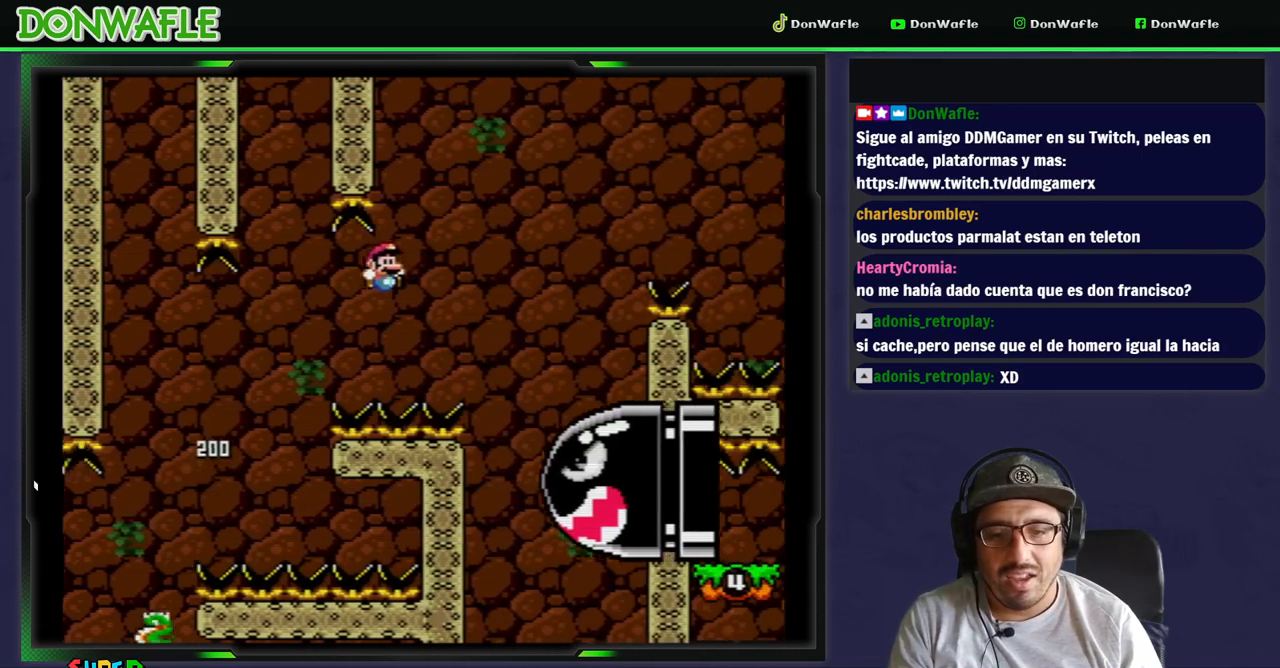
Gameplay with a controller (Nintendo layout); each line is a JSON object with the inputs held at the frame after it. "events" lists button and stick changes between this image and that frame as [ms after this image, input, new state], when the widget could be followed in between. Not read: L3 R3.
{"buttons": ["B", "Y", "DPAD_RIGHT"], "events": []}
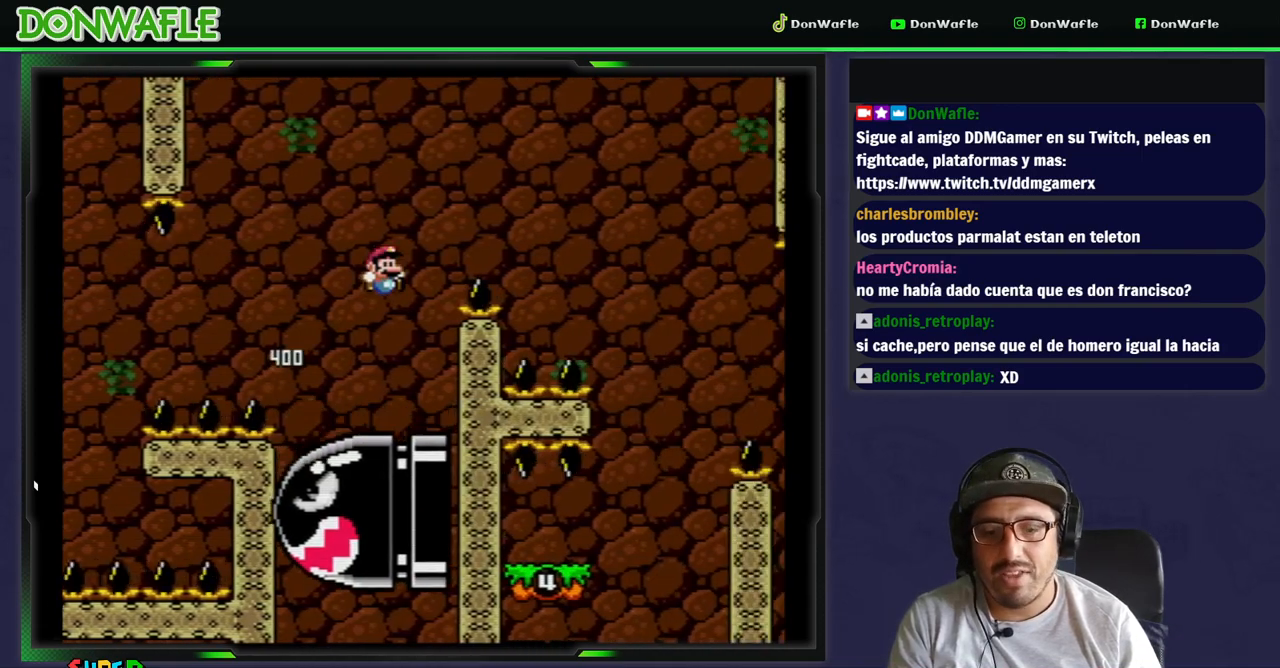
{"buttons": ["Y"], "events": [[333, "DPAD_RIGHT", "up"], [433, "B", "up"]]}
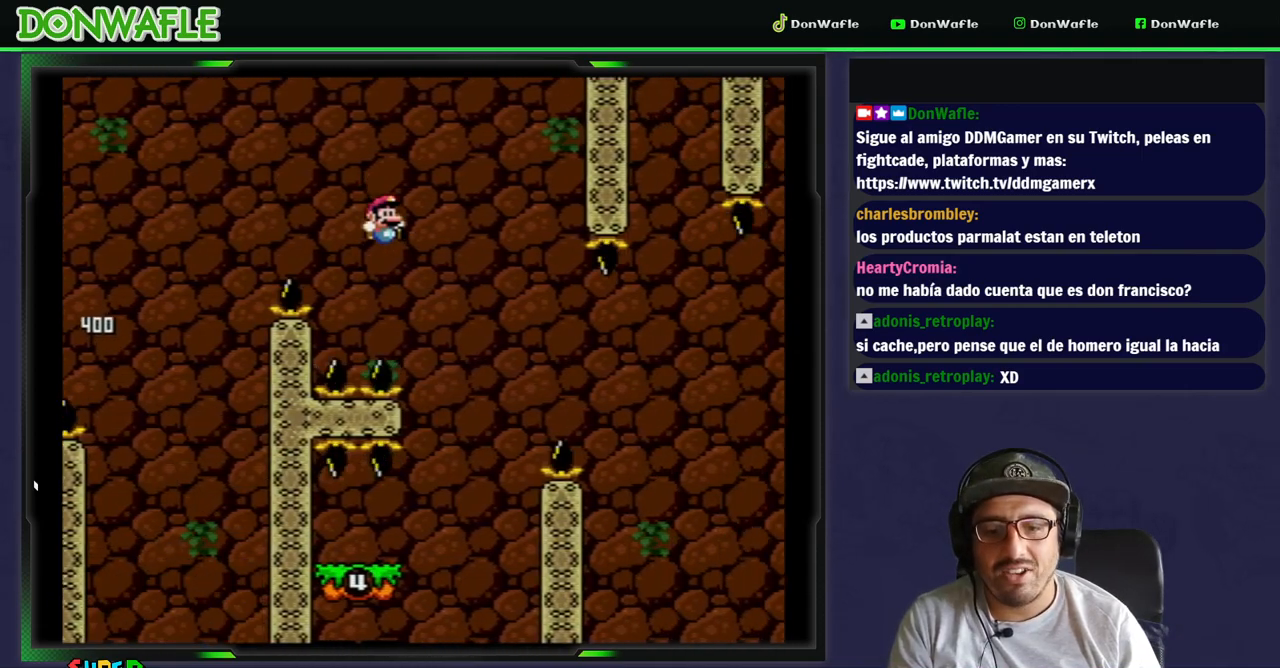
{"buttons": ["Y"], "events": [[67, "DPAD_LEFT", "down"], [467, "DPAD_LEFT", "up"]]}
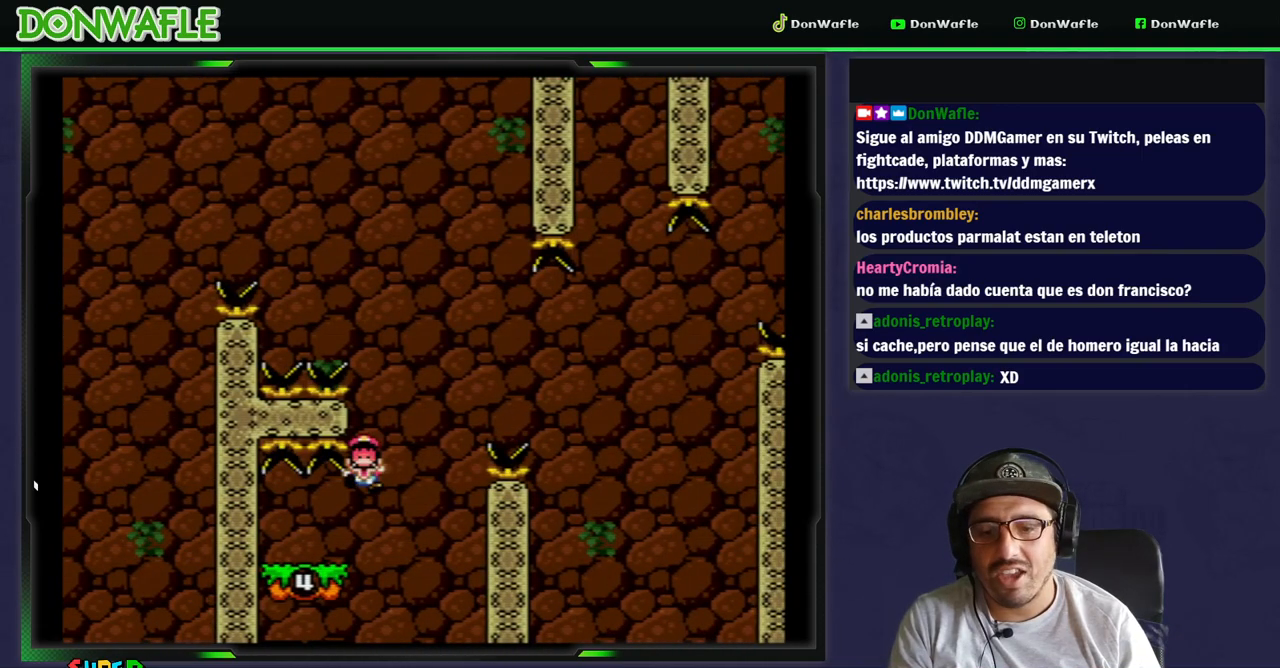
{"buttons": [], "events": [[383, "Y", "up"]]}
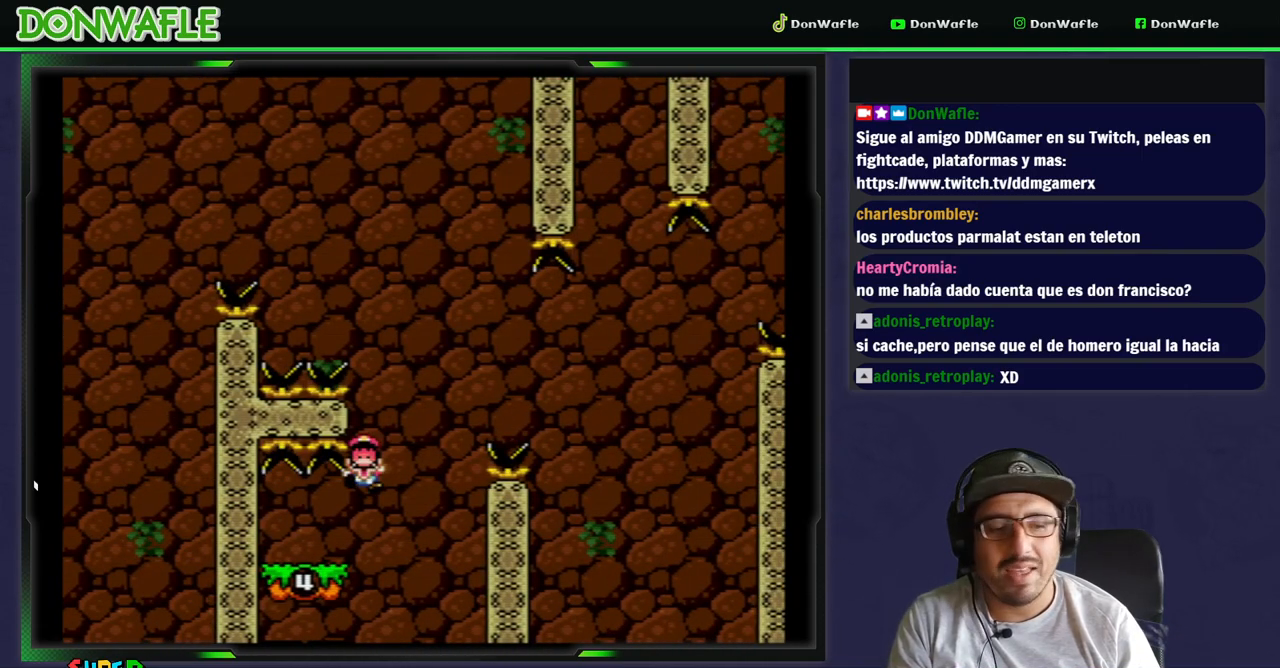
{"buttons": ["B"], "events": [[117, "B", "down"], [217, "B", "up"], [267, "B", "down"], [400, "B", "up"], [433, "B", "down"]]}
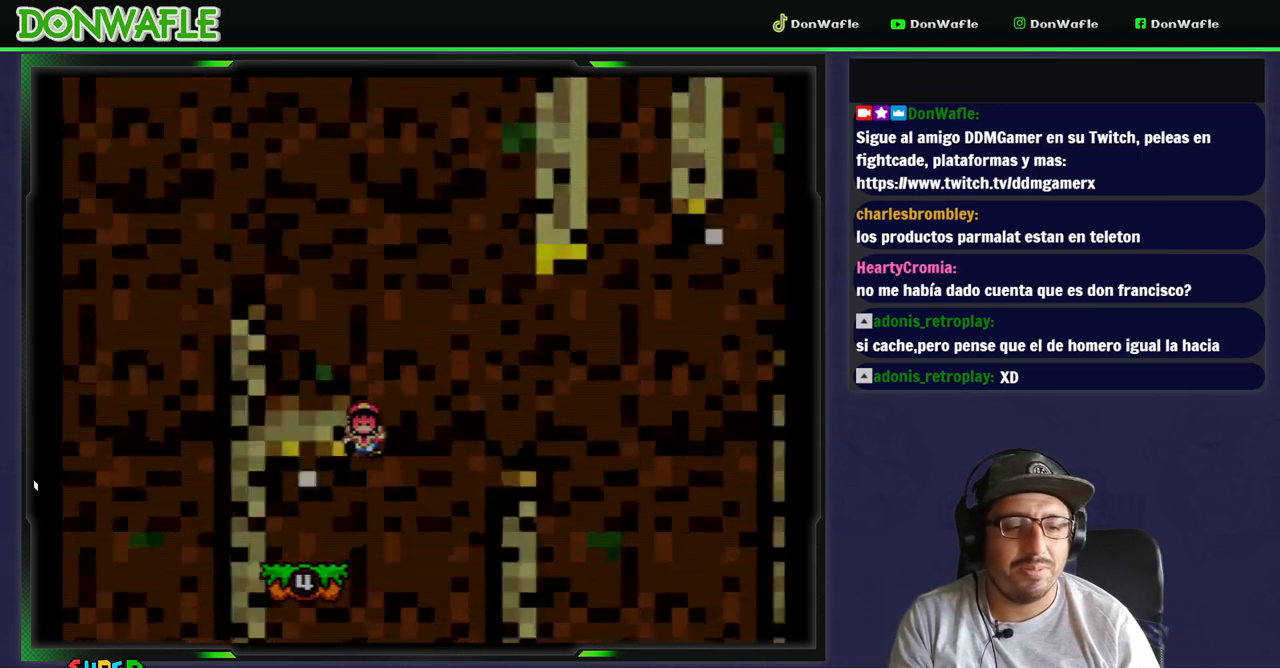
{"buttons": [], "events": [[33, "B", "up"], [250, "A", "down"], [383, "A", "up"]]}
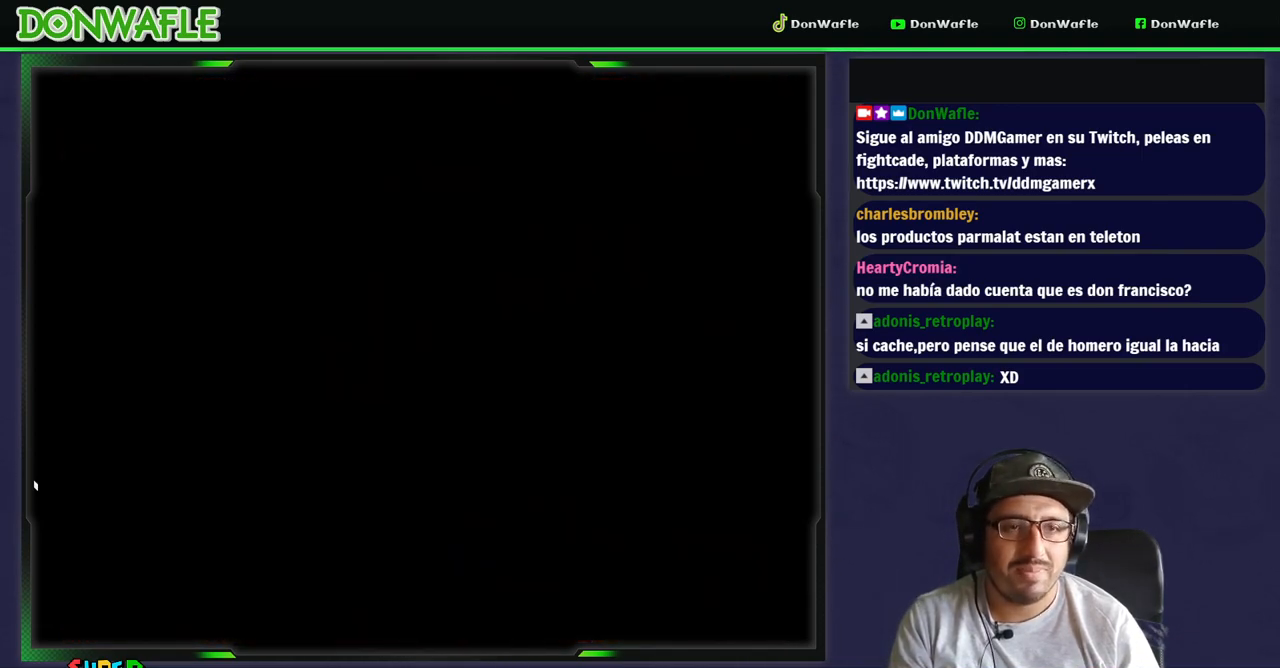
{"buttons": [], "events": []}
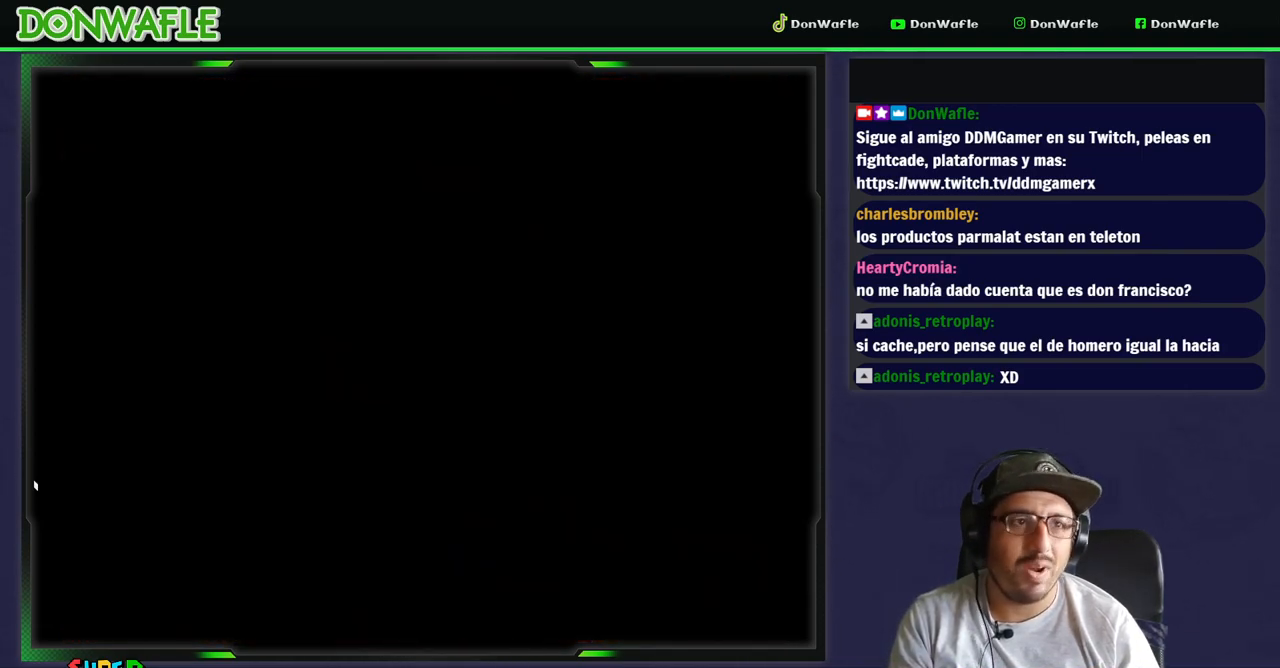
{"buttons": ["Y"], "events": [[400, "Y", "down"]]}
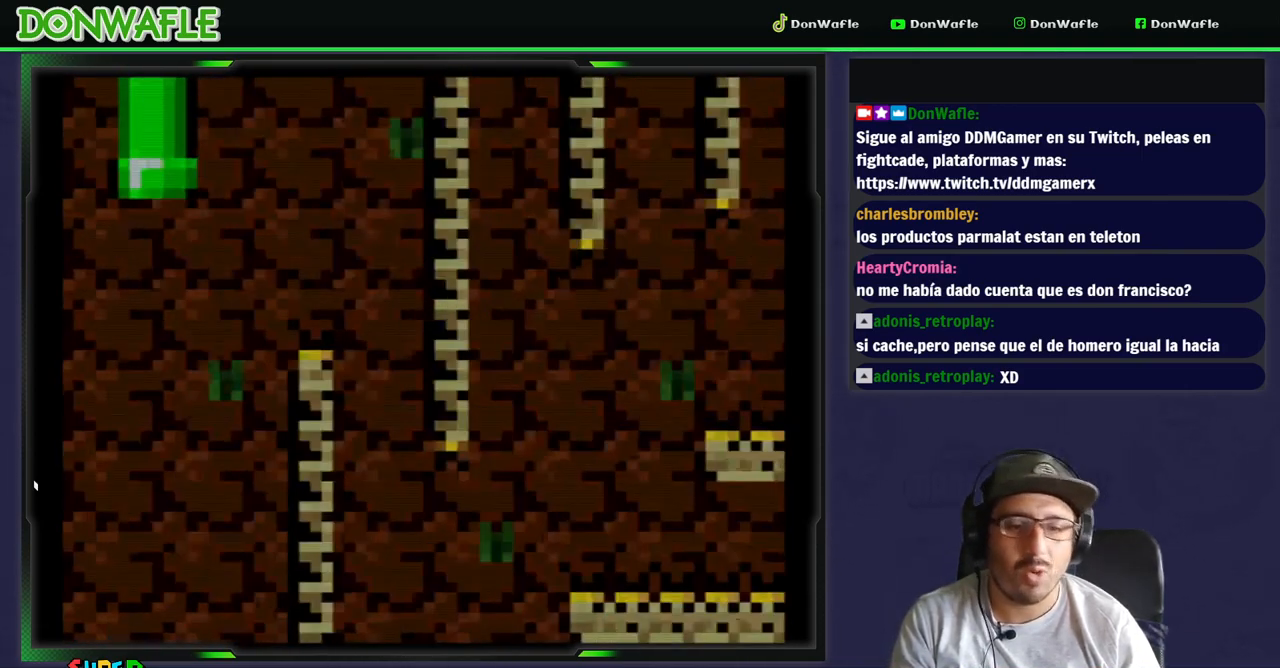
{"buttons": ["B", "Y", "DPAD_RIGHT"], "events": [[217, "DPAD_RIGHT", "down"], [383, "B", "down"]]}
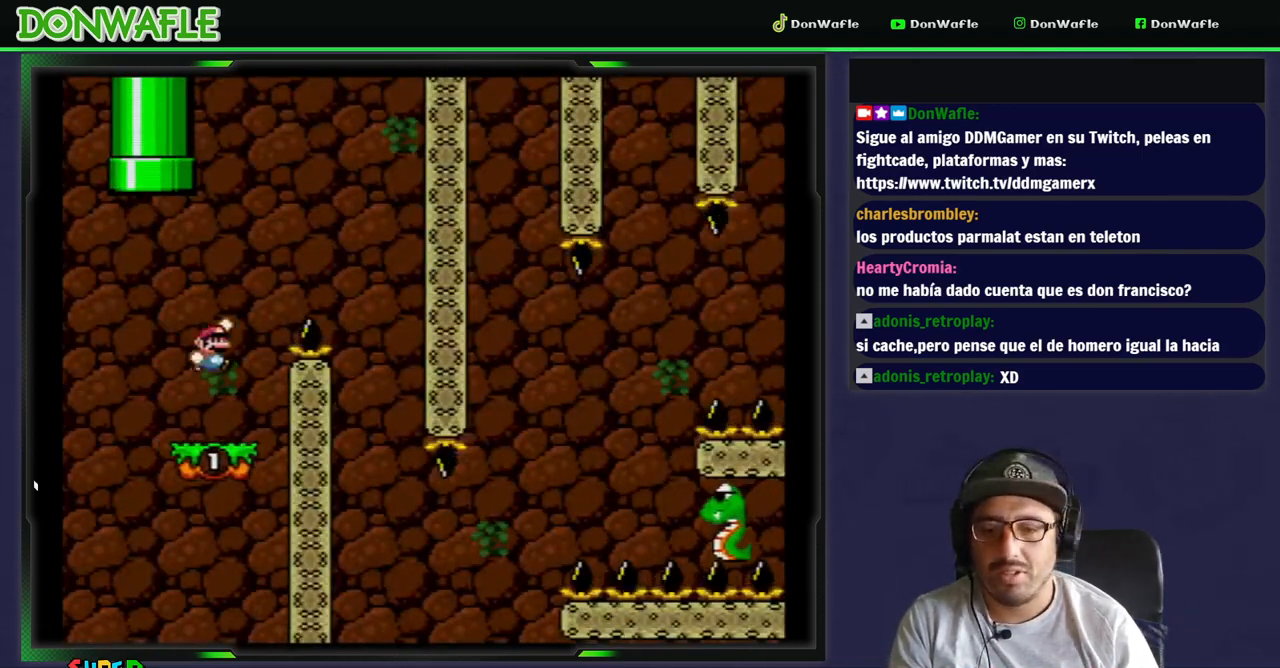
{"buttons": ["Y", "DPAD_LEFT"], "events": [[250, "DPAD_RIGHT", "up"], [283, "B", "up"], [367, "DPAD_LEFT", "down"]]}
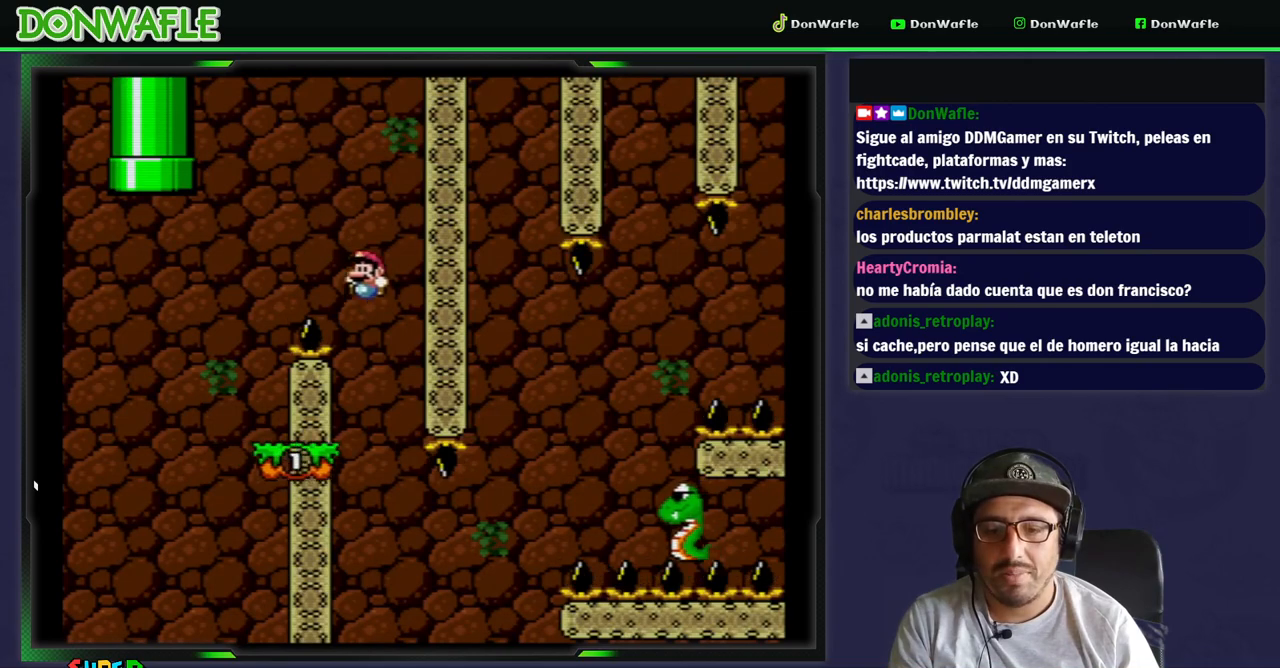
{"buttons": ["Y"], "events": [[33, "DPAD_LEFT", "up"]]}
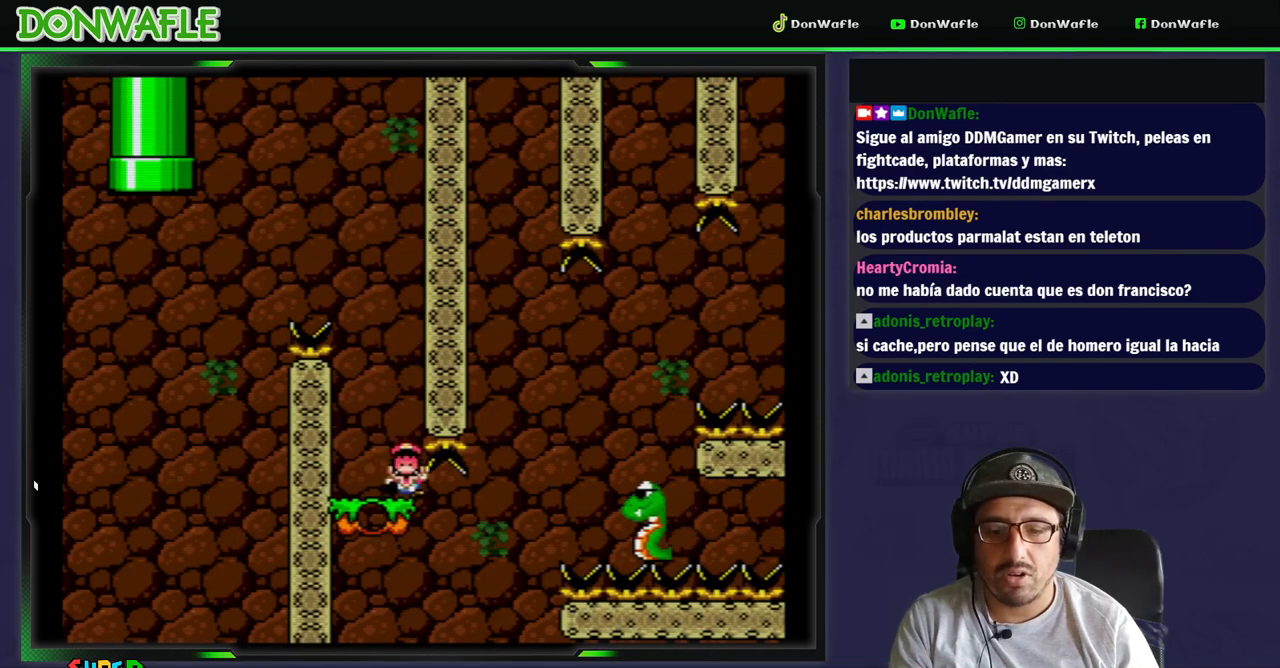
{"buttons": [], "events": [[67, "DPAD_RIGHT", "down"], [183, "B", "down"], [417, "B", "up"], [417, "DPAD_RIGHT", "up"], [433, "Y", "up"]]}
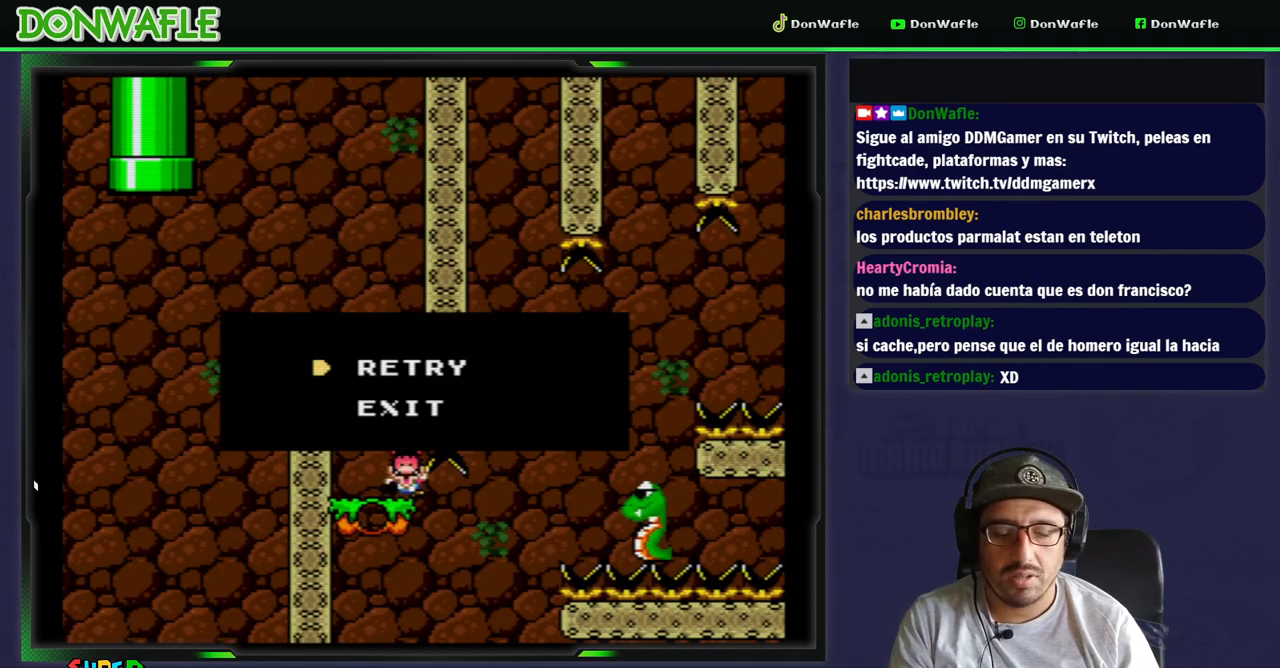
{"buttons": [], "events": [[150, "B", "down"], [283, "B", "up"], [300, "B", "down"], [400, "B", "up"]]}
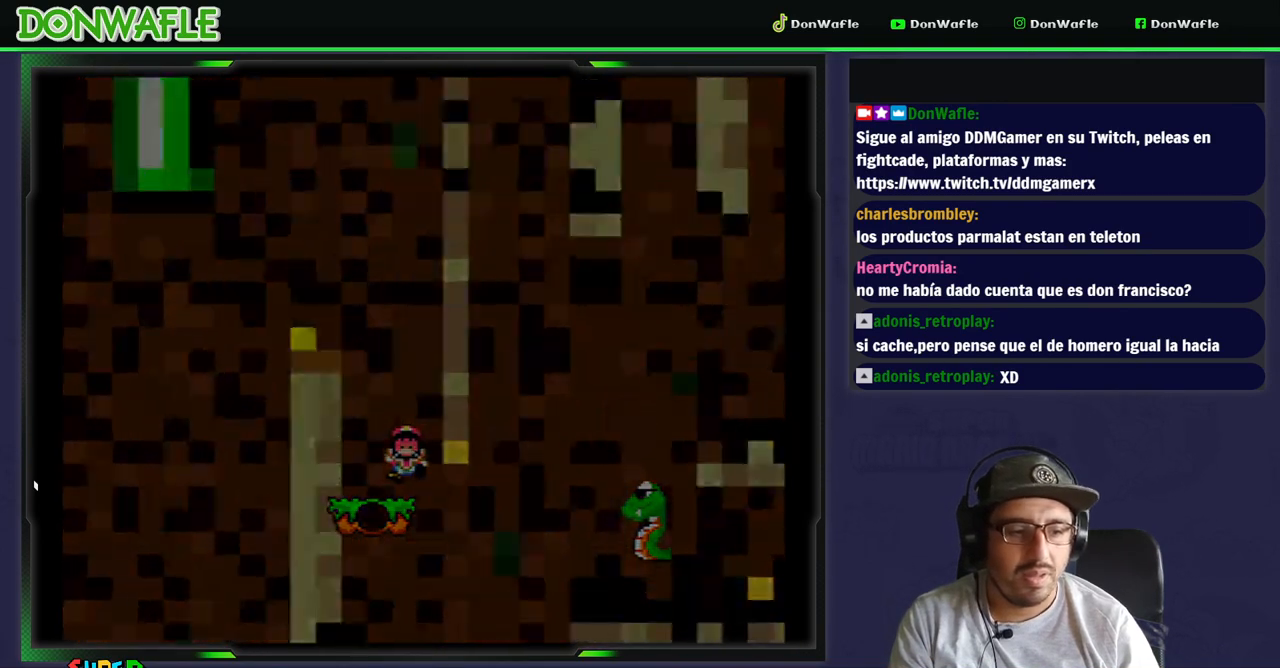
{"buttons": ["Y"], "events": [[67, "Y", "down"]]}
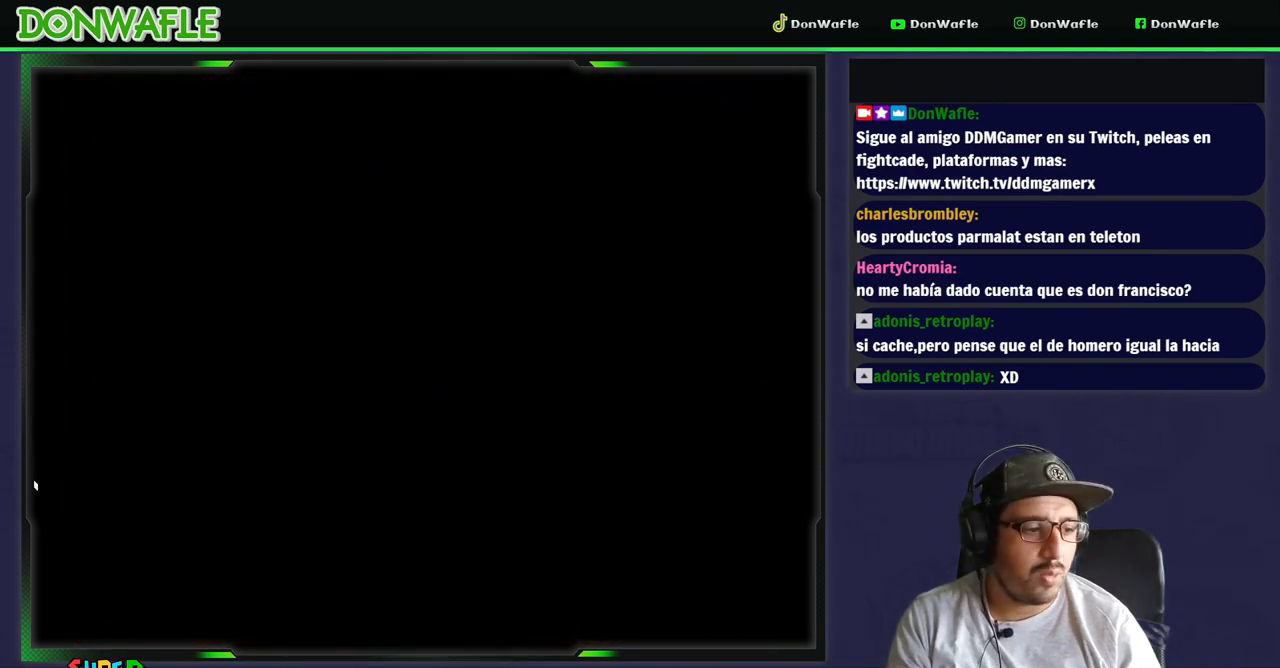
{"buttons": ["Y"], "events": []}
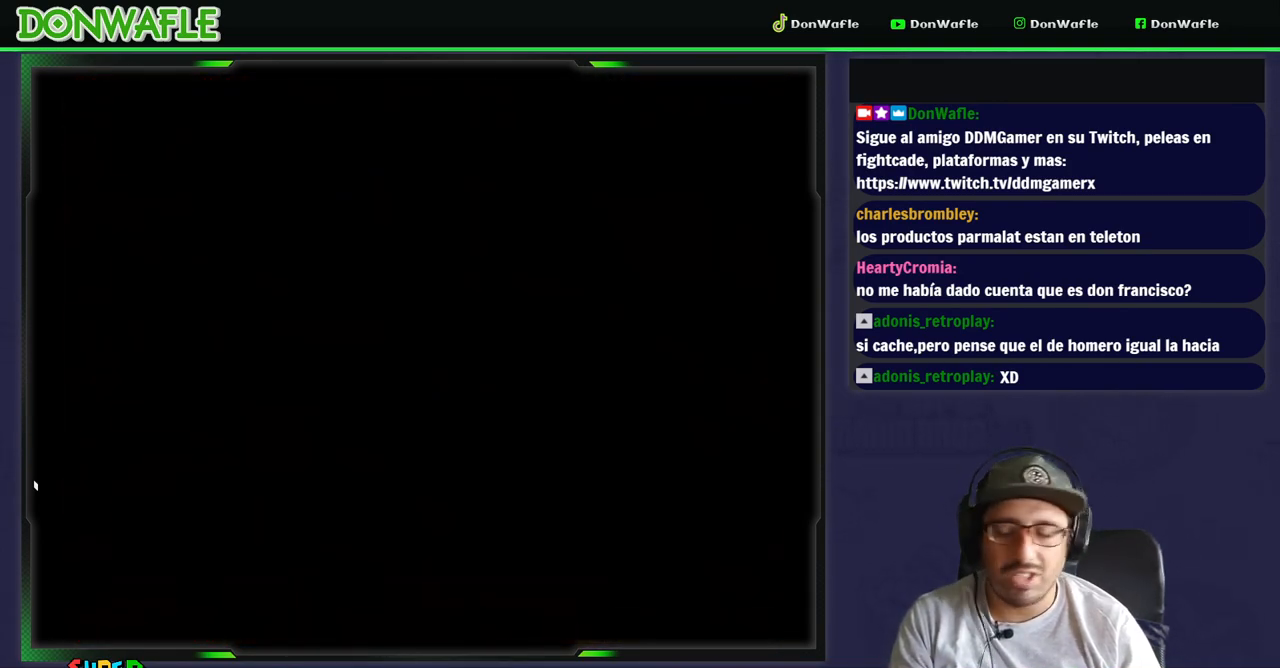
{"buttons": ["Y"], "events": []}
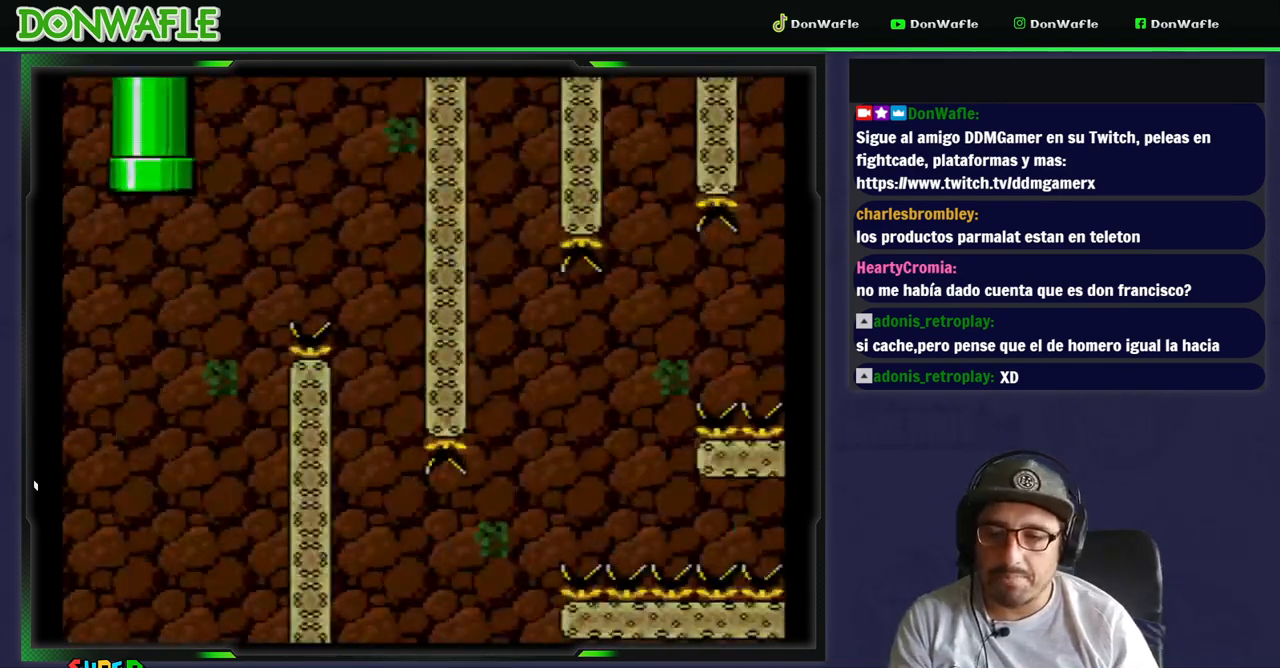
{"buttons": ["B", "Y", "DPAD_RIGHT"], "events": [[117, "DPAD_RIGHT", "down"], [267, "B", "down"]]}
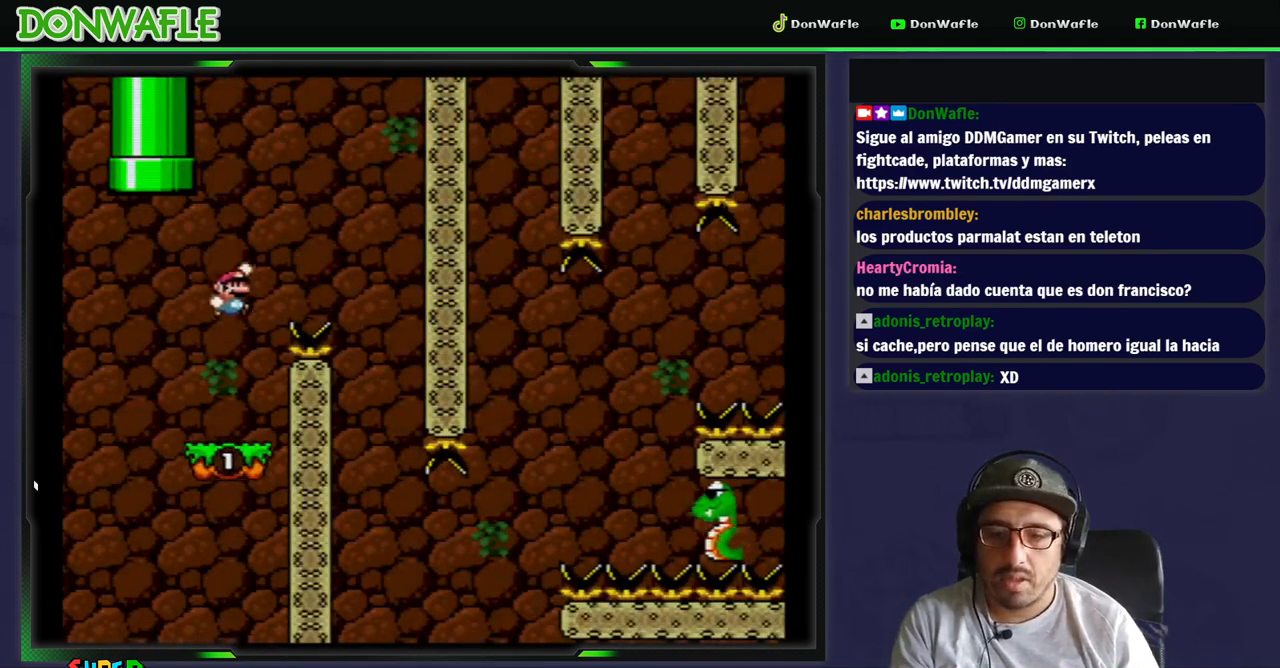
{"buttons": ["Y", "DPAD_LEFT"], "events": [[150, "DPAD_RIGHT", "up"], [283, "B", "up"], [350, "DPAD_LEFT", "down"]]}
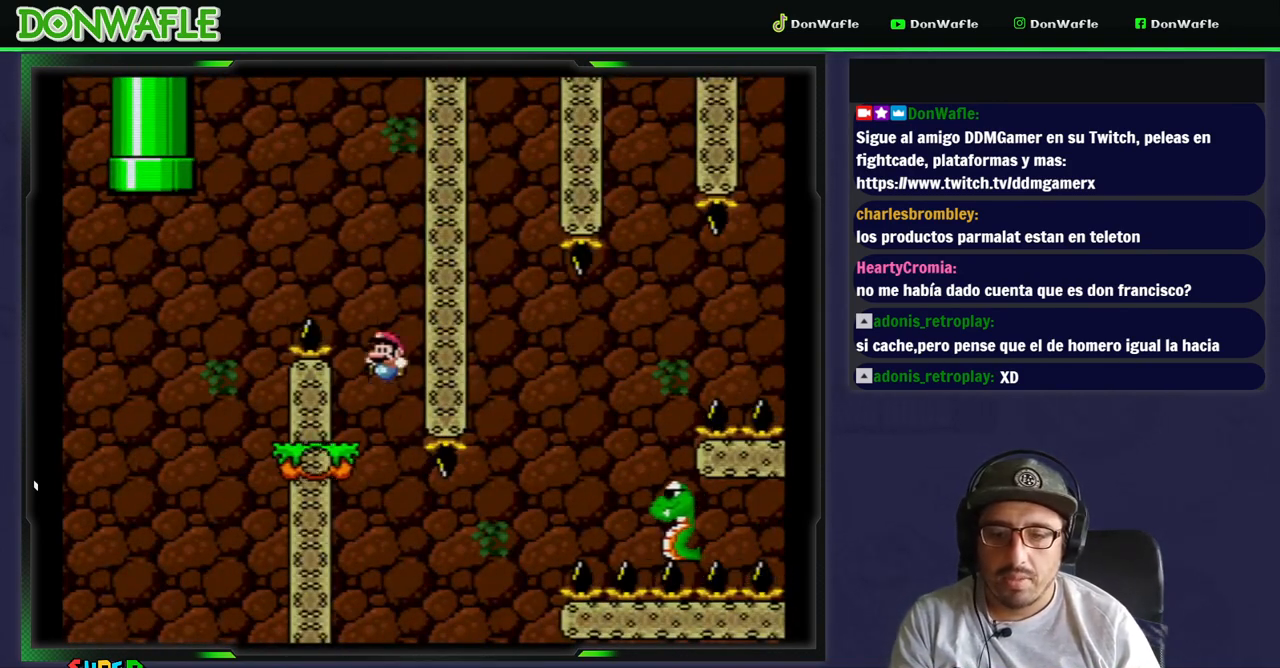
{"buttons": ["Y", "DPAD_RIGHT"], "events": [[167, "DPAD_LEFT", "up"], [483, "DPAD_RIGHT", "down"]]}
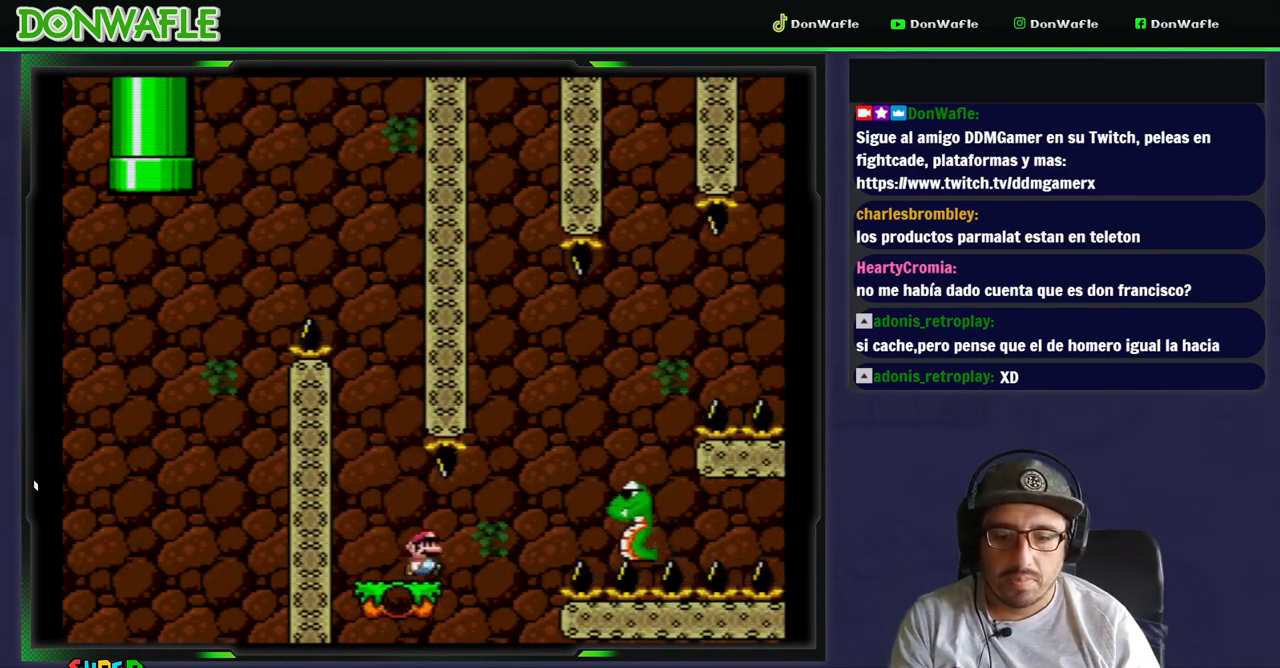
{"buttons": ["B", "Y", "DPAD_LEFT"], "events": [[133, "B", "down"], [367, "DPAD_RIGHT", "up"], [417, "DPAD_LEFT", "down"]]}
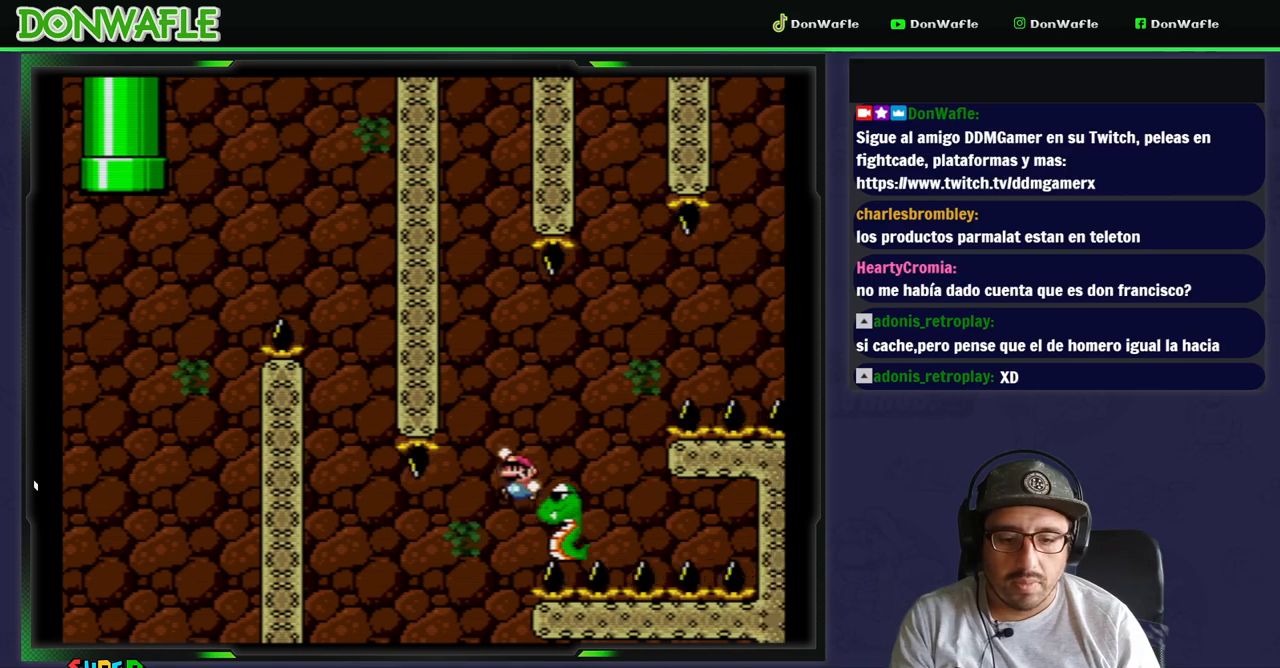
{"buttons": ["B", "Y", "DPAD_RIGHT"], "events": [[50, "DPAD_RIGHT", "down"], [117, "DPAD_LEFT", "up"]]}
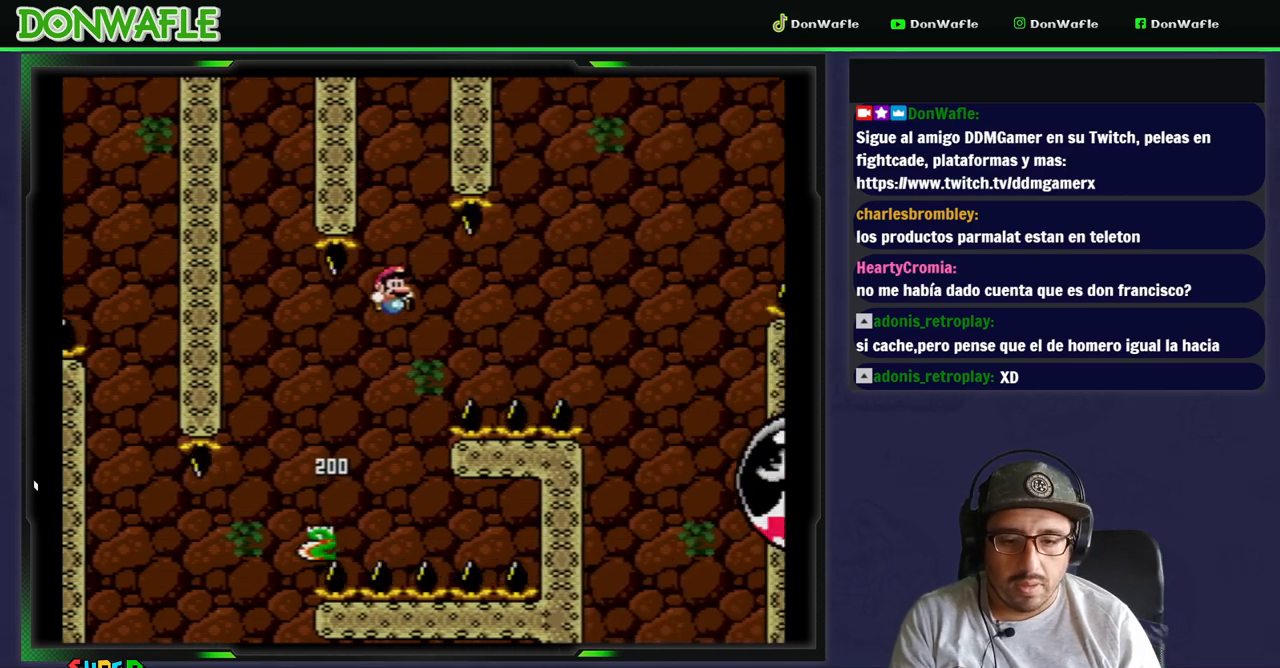
{"buttons": ["B", "Y", "DPAD_RIGHT"], "events": []}
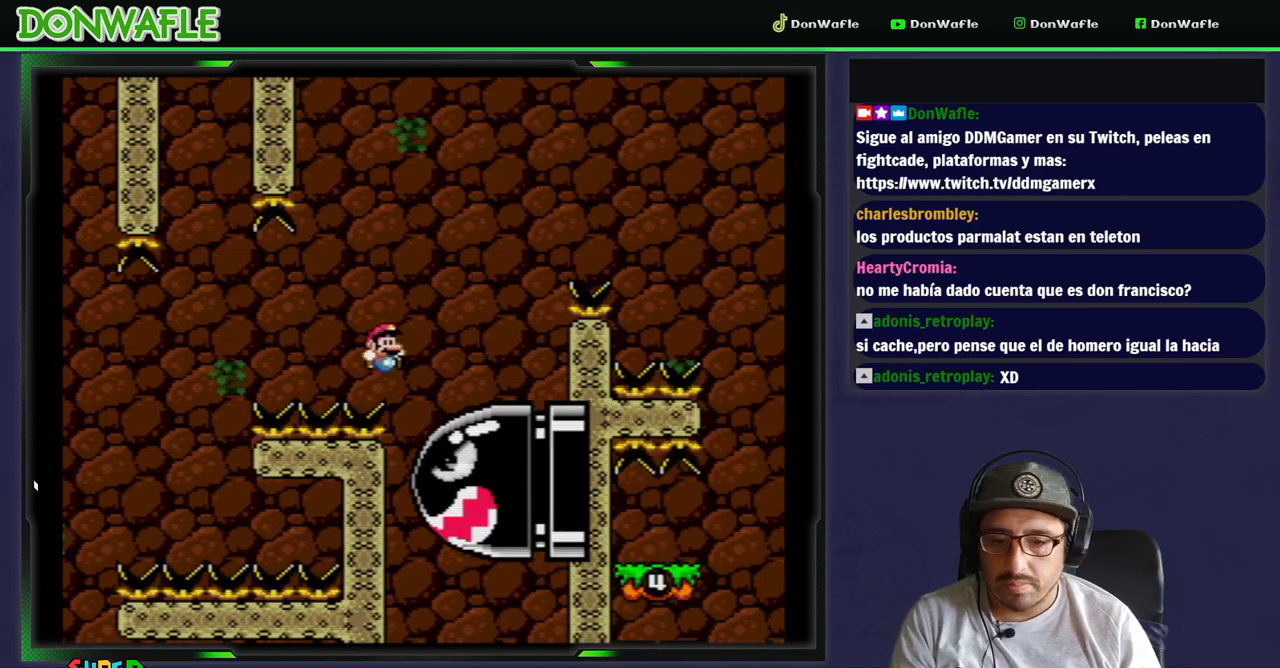
{"buttons": ["B", "Y", "DPAD_RIGHT"], "events": []}